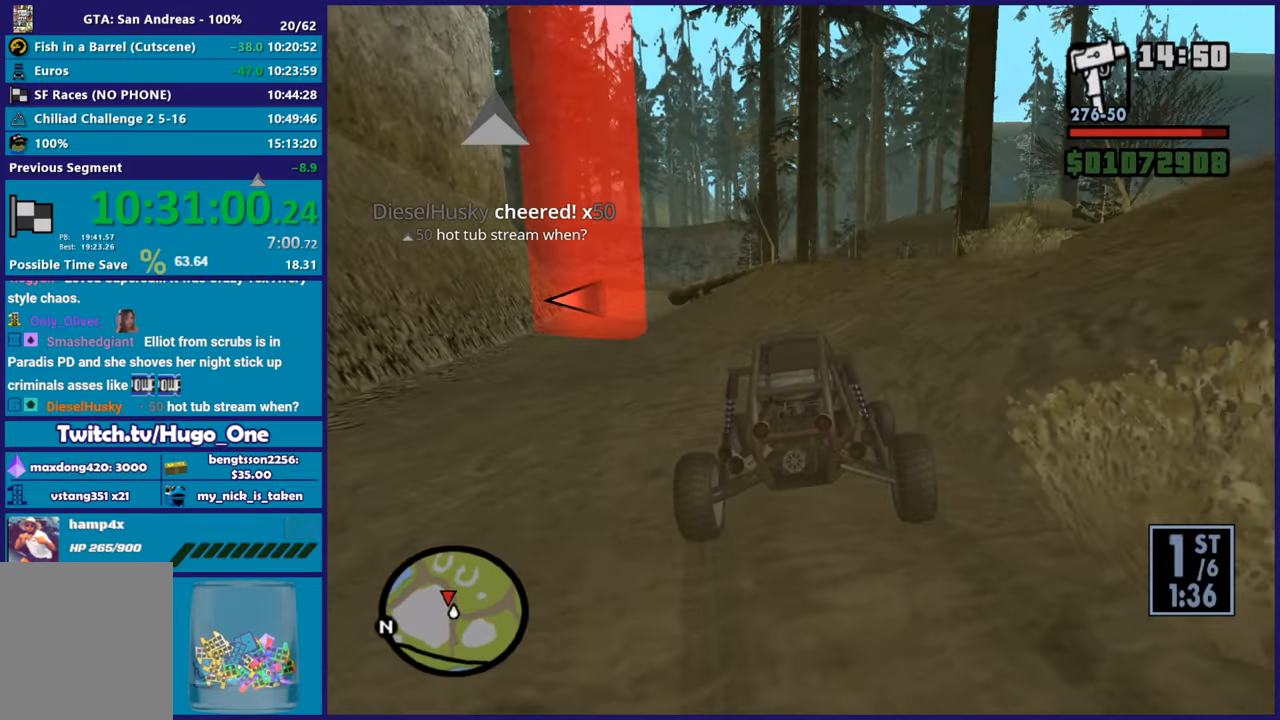
Gameplay with a controller (Xbox layout); each line is a JSON object with the inputs held at the frame after it. "button_events" lists button changes between this image and that frame as [ms after this image, input, new state], when the widget could be followed in between (sticks are given only as held states). This document gives stick clicks only as held states, not as events.
{"buttons": ["R2"], "left_stick": "center", "right_stick": "up-left", "button_events": []}
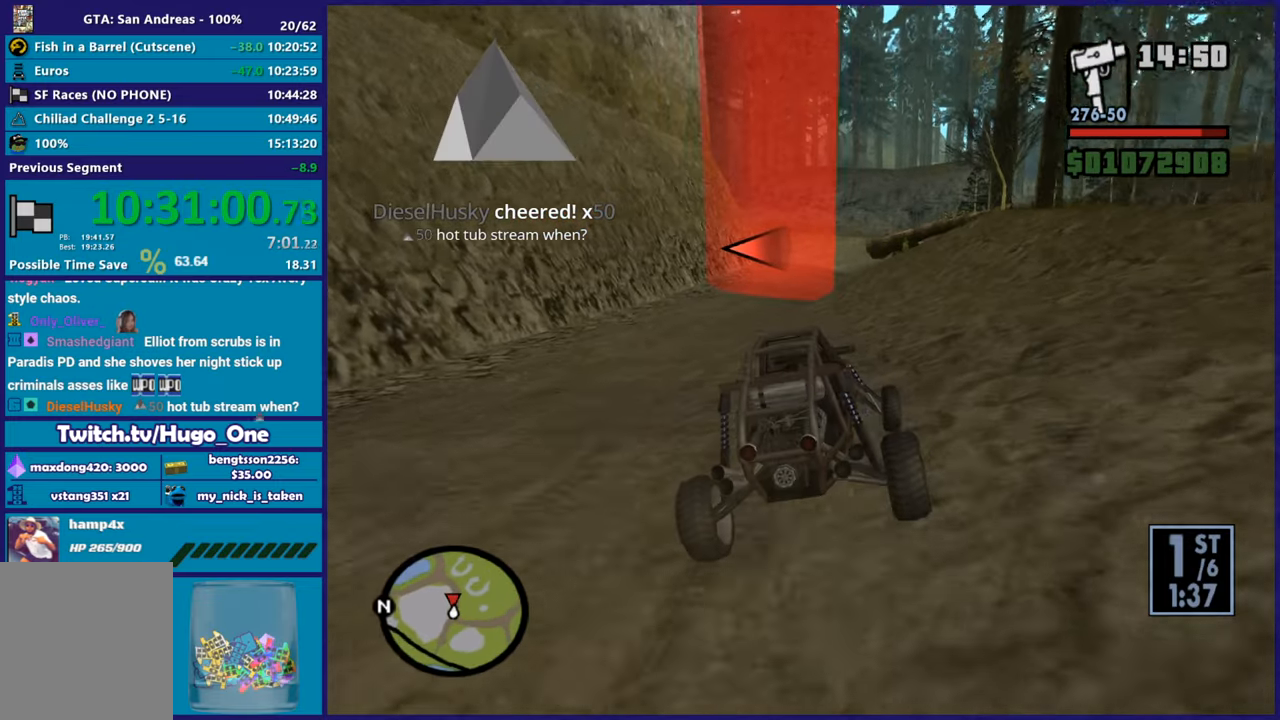
{"buttons": ["R2"], "left_stick": "center", "right_stick": "up", "button_events": []}
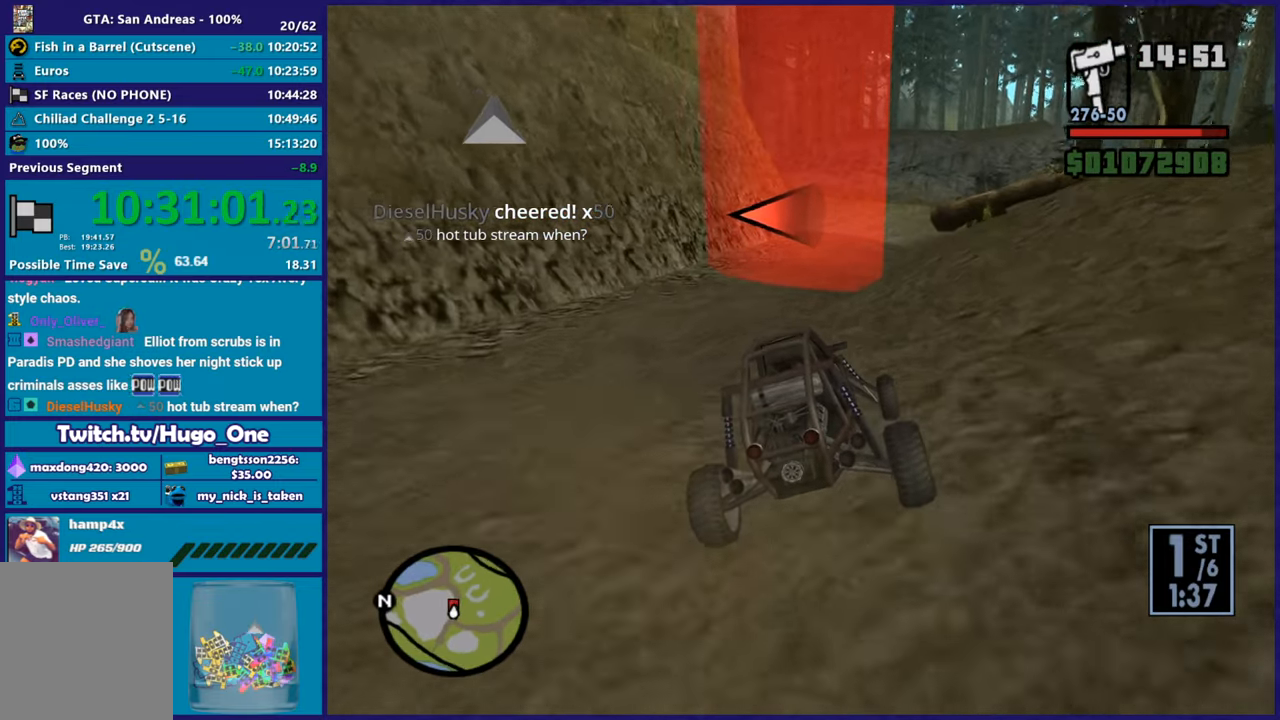
{"buttons": ["R2"], "left_stick": "center", "right_stick": "center"}
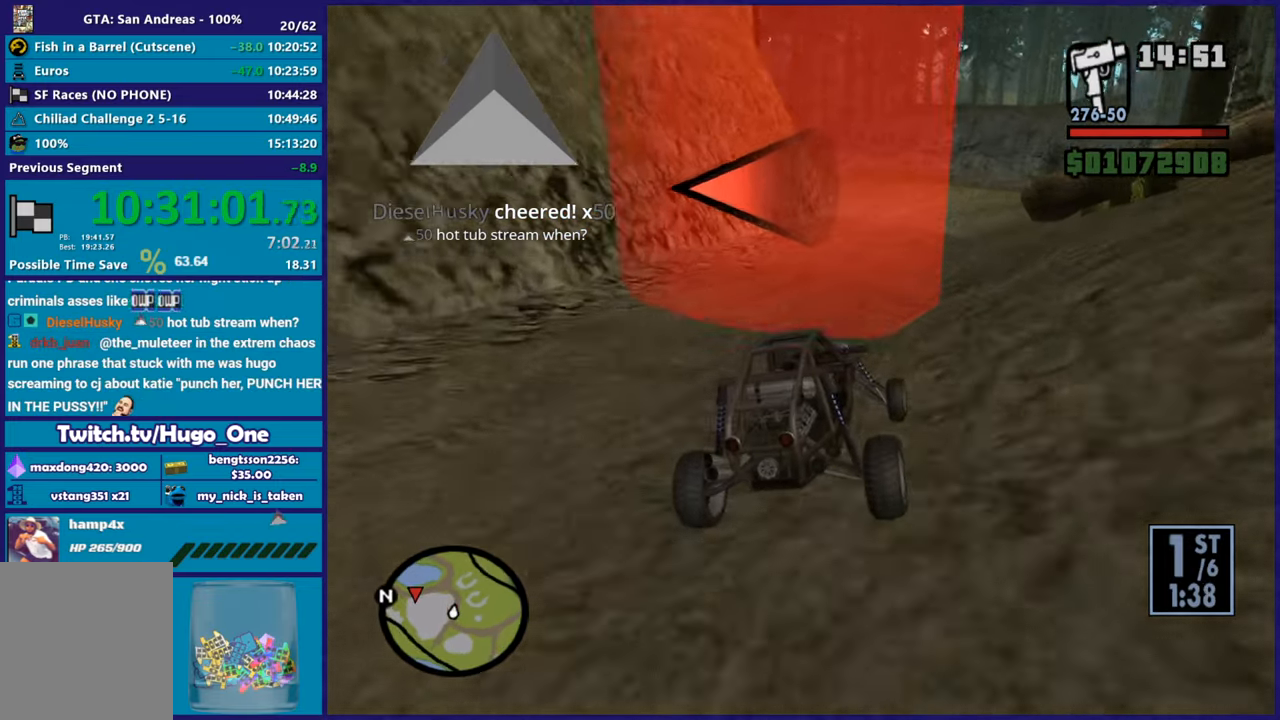
{"buttons": ["R2"], "left_stick": "center", "right_stick": "down-left"}
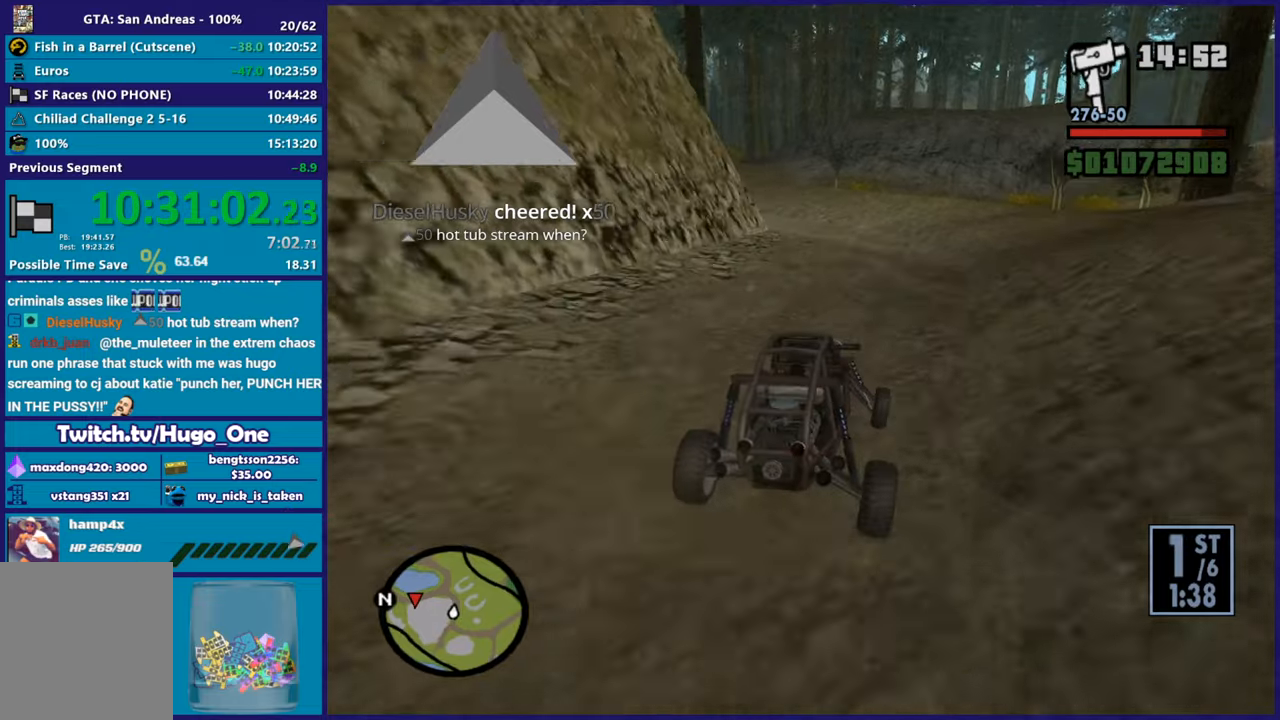
{"buttons": ["L2"], "left_stick": "left", "right_stick": "left", "button_events": [[301, "R2", "up"], [384, "L2", "down"]]}
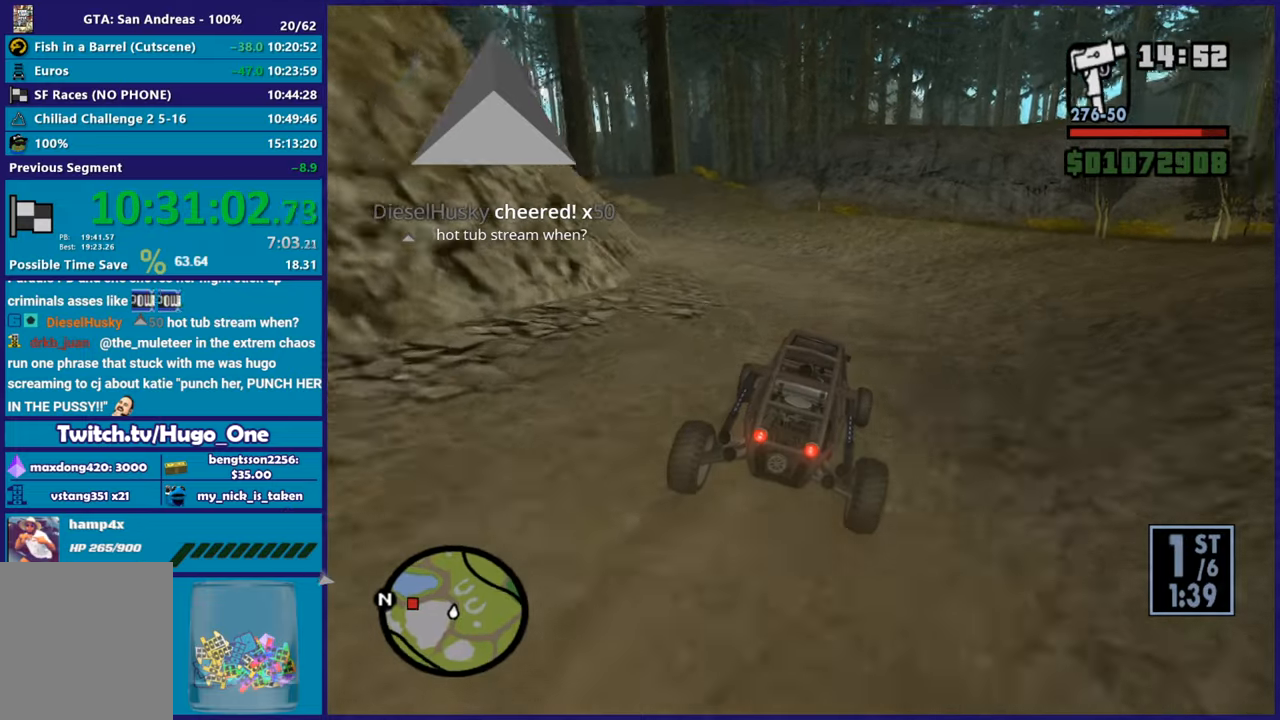
{"buttons": ["R2"], "left_stick": "left", "right_stick": "left", "button_events": [[117, "L2", "up"], [417, "R2", "down"]]}
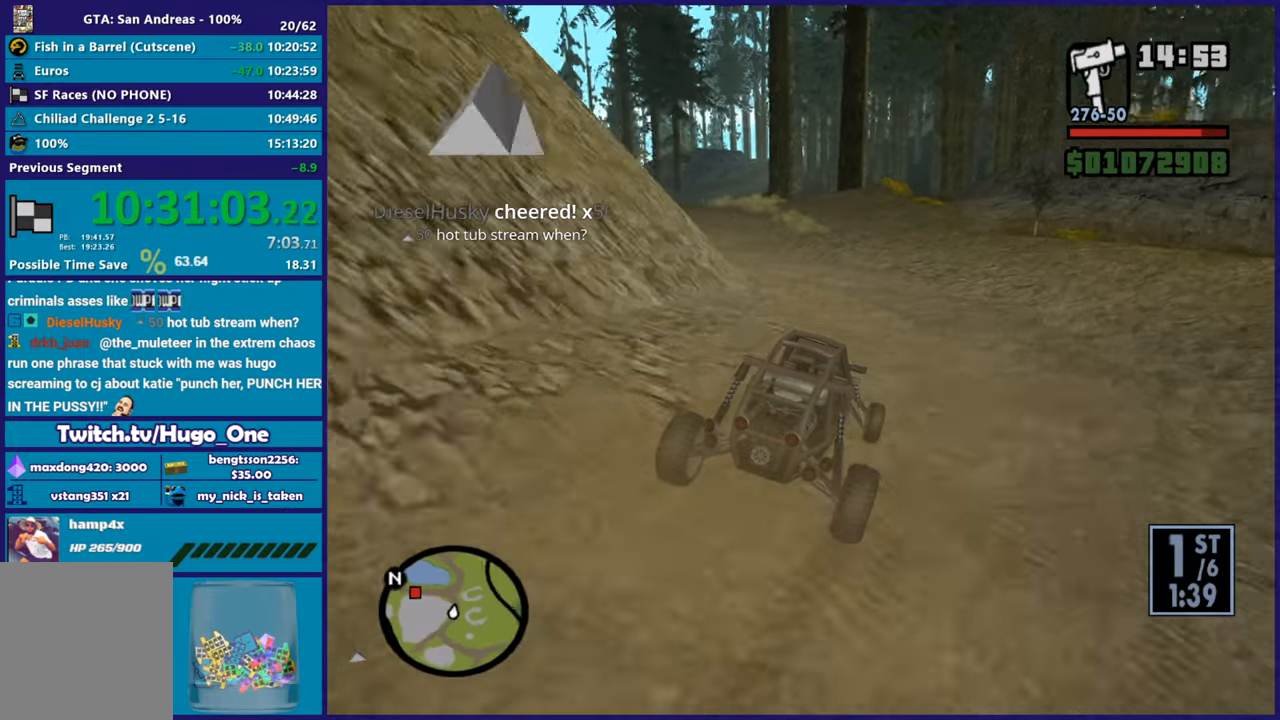
{"buttons": ["R2"], "left_stick": "left", "right_stick": "left", "button_events": []}
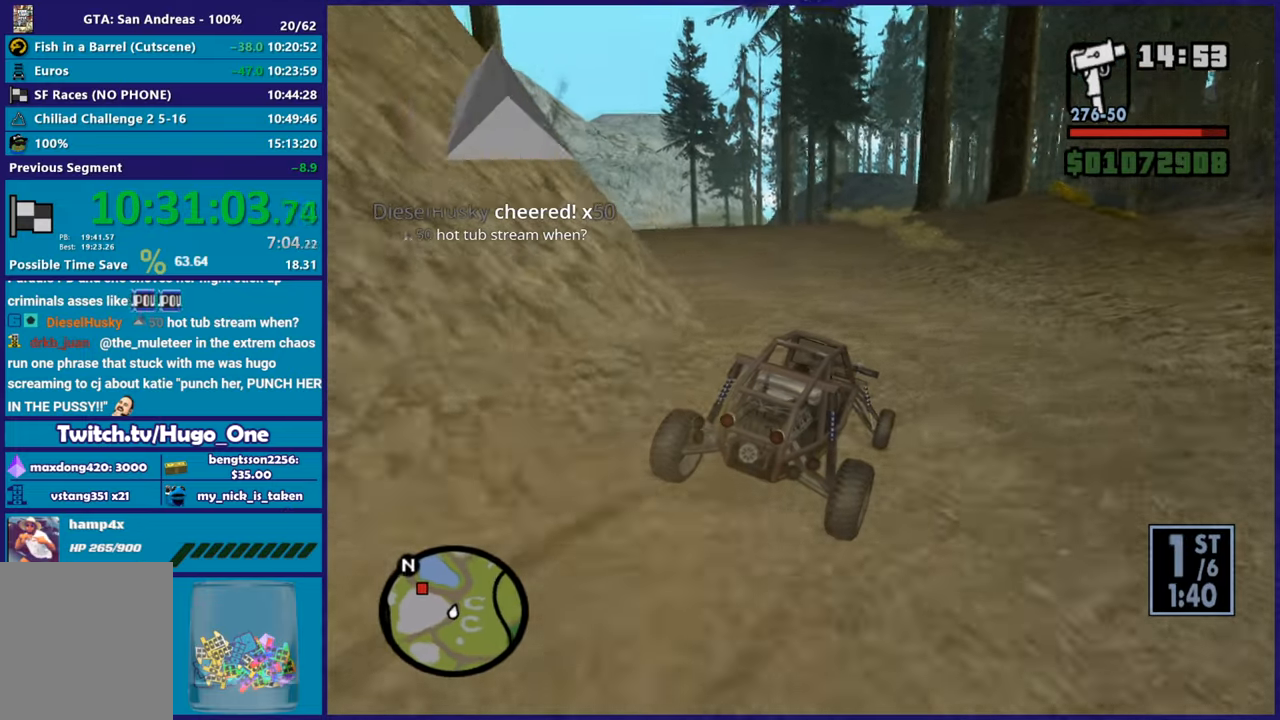
{"buttons": [], "left_stick": "left", "right_stick": "left", "button_events": [[183, "R2", "up"]]}
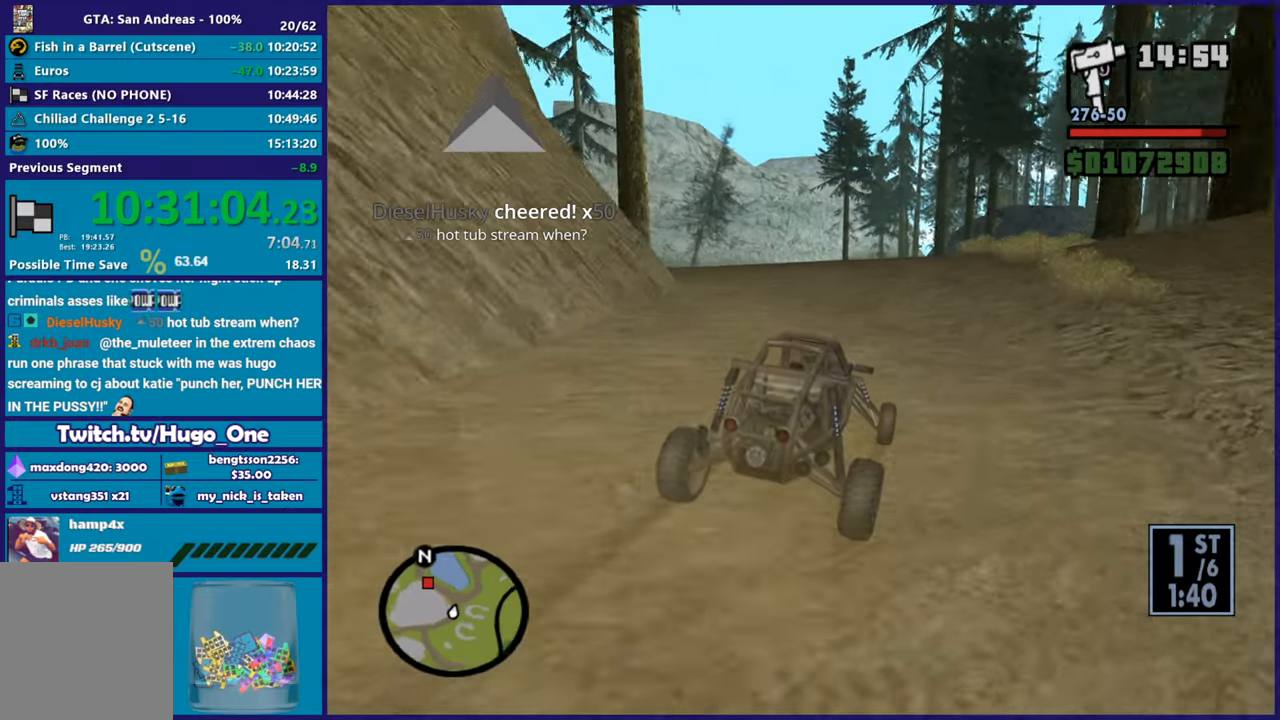
{"buttons": ["R2"], "left_stick": "center", "right_stick": "left", "button_events": [[50, "R2", "down"]]}
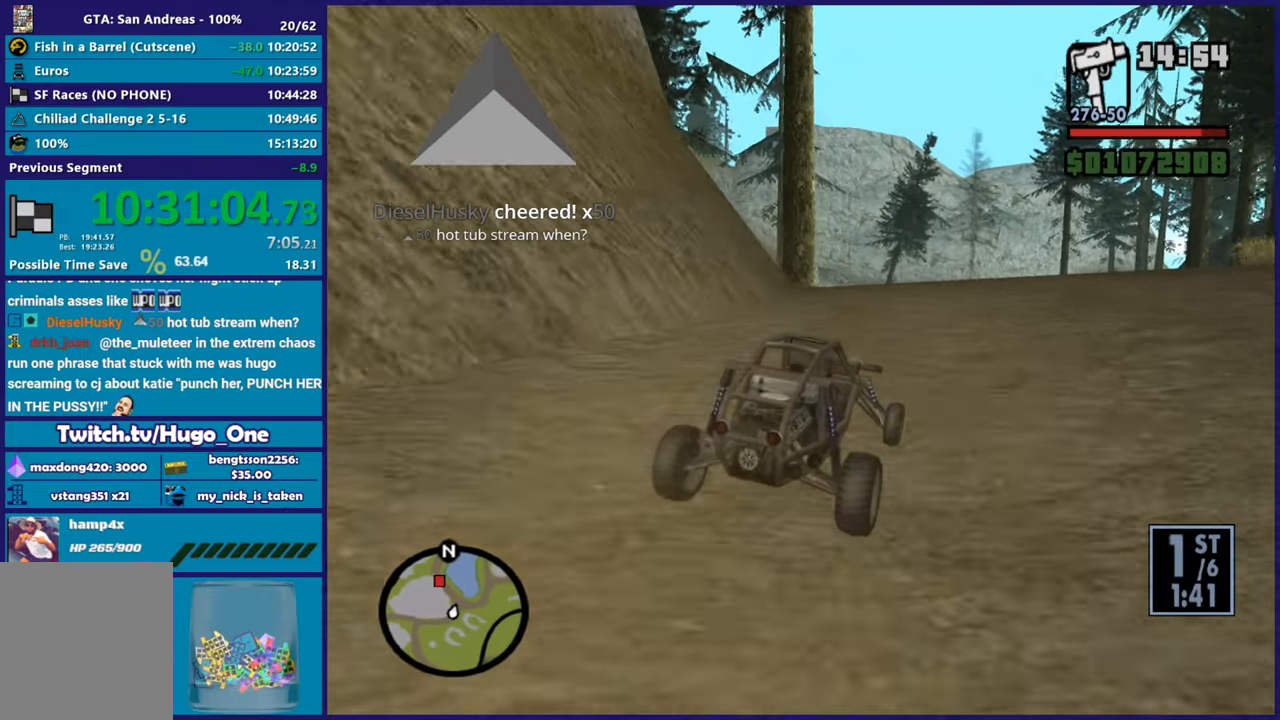
{"buttons": ["R2"], "left_stick": "center", "right_stick": "left", "button_events": []}
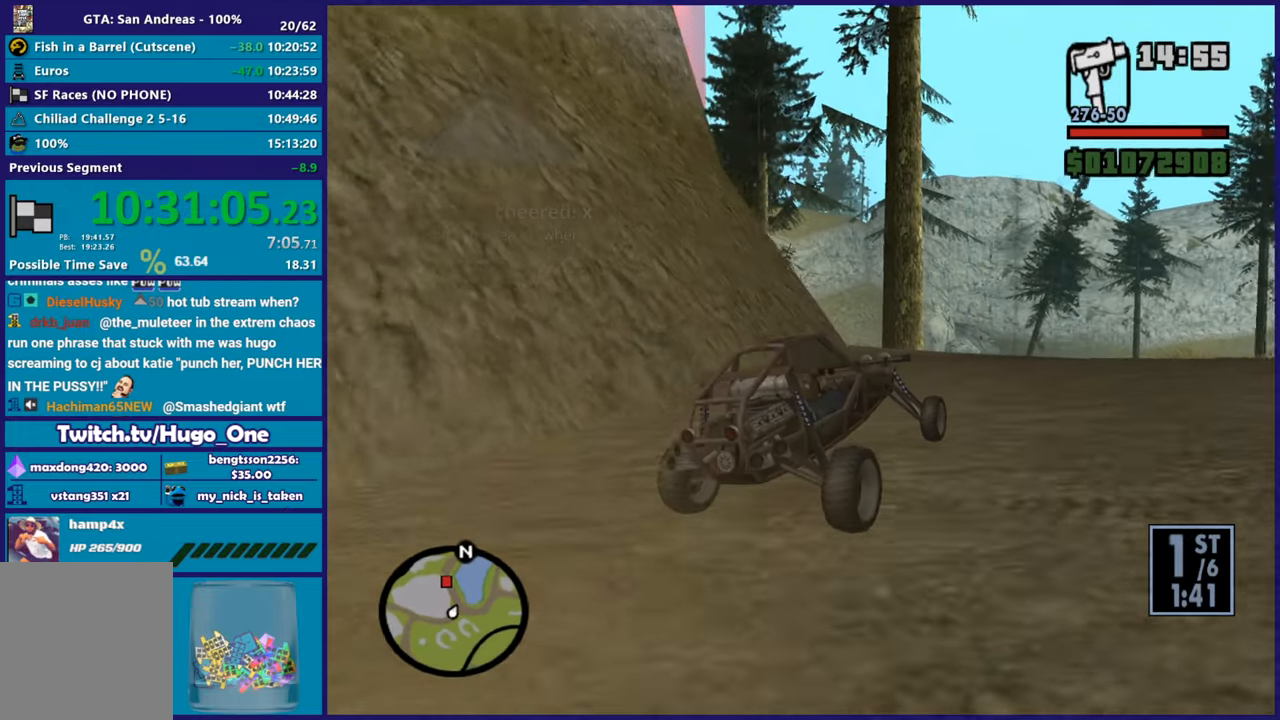
{"buttons": ["R2"], "left_stick": "left", "right_stick": "down-left", "button_events": []}
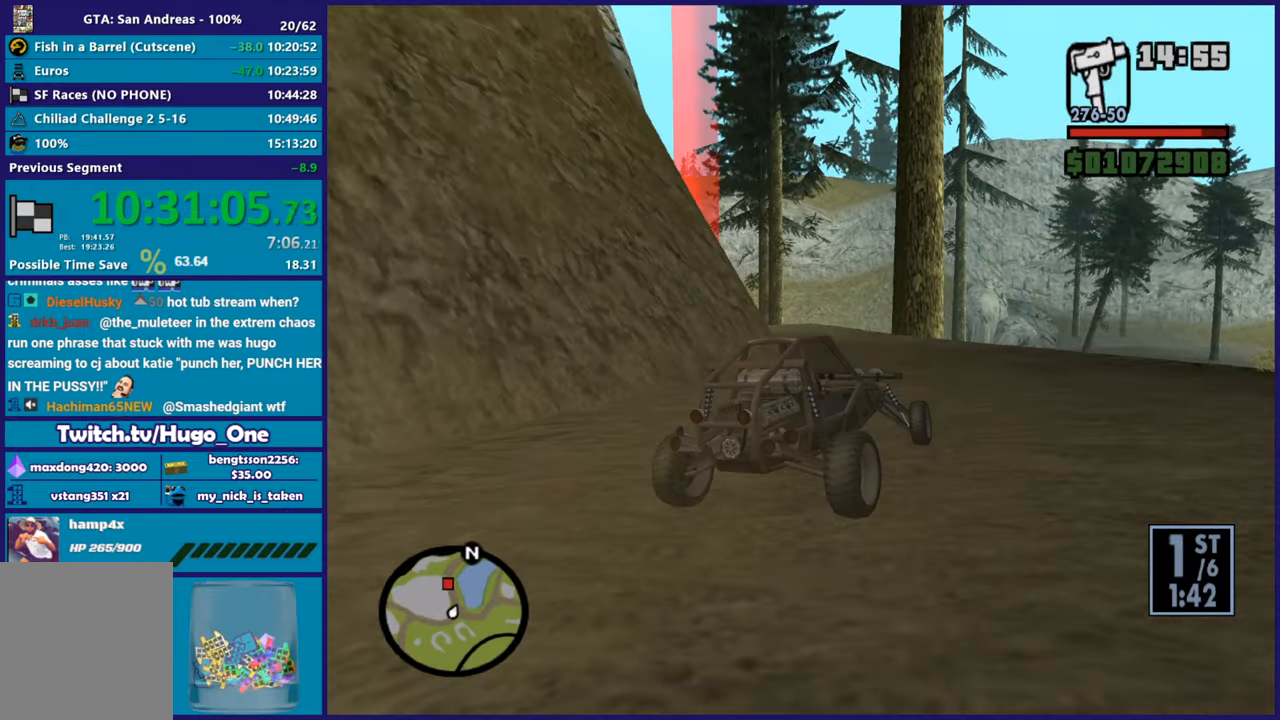
{"buttons": ["R2"], "left_stick": "center", "right_stick": "down-left", "button_events": [[16, "R2", "up"], [83, "R2", "down"]]}